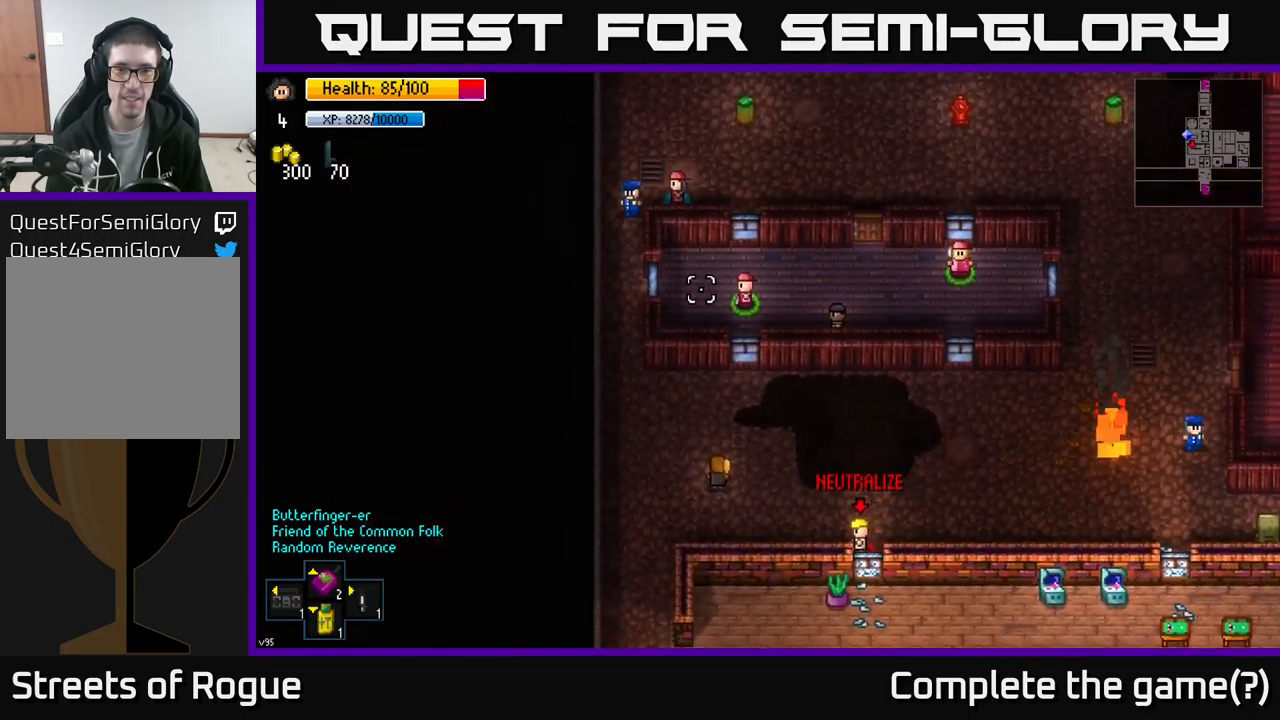
Gameplay with a controller (Xbox layout); each line is a JSON object with the inputs held at the frame after it. "events" lists button and stick changes between this image and that frame as [ms after this image, input, new state], when the widget could be followed in between.
{"buttons": [], "left_stick": "center", "right_stick": "down", "events": [[150, "left_stick", "right"], [317, "left_stick", "center"]]}
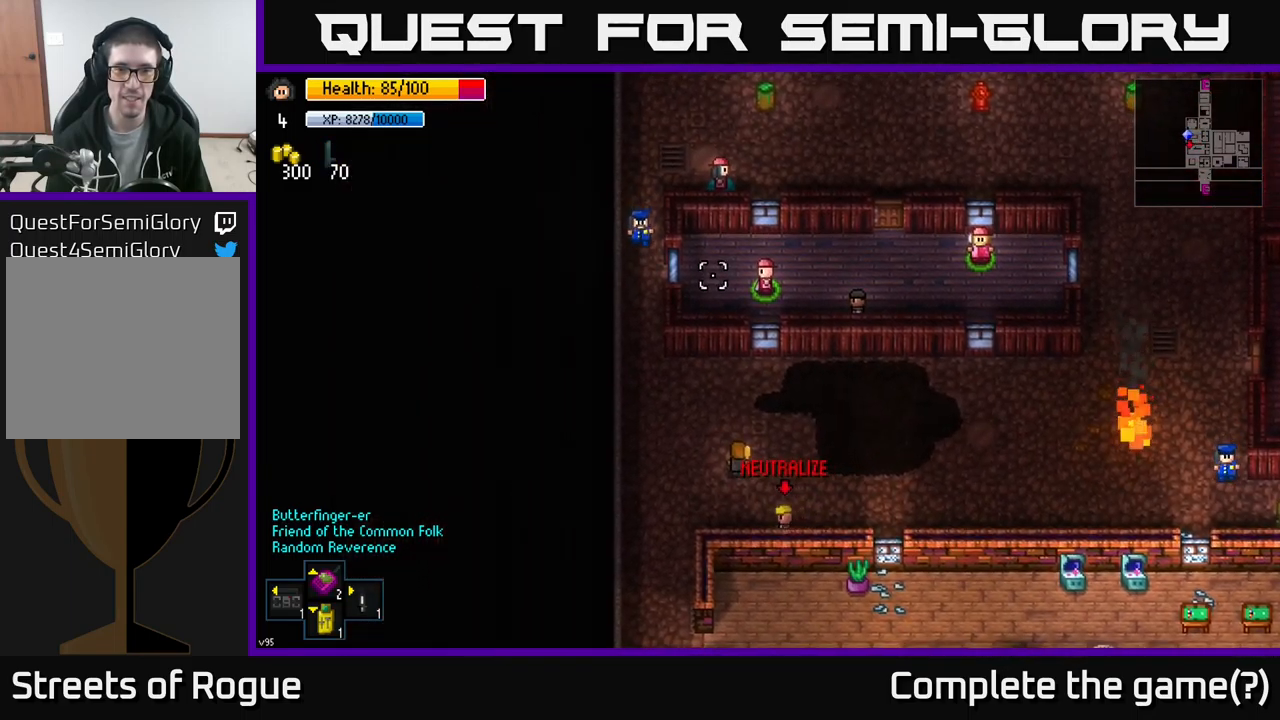
{"buttons": [], "left_stick": "center", "right_stick": "down", "events": []}
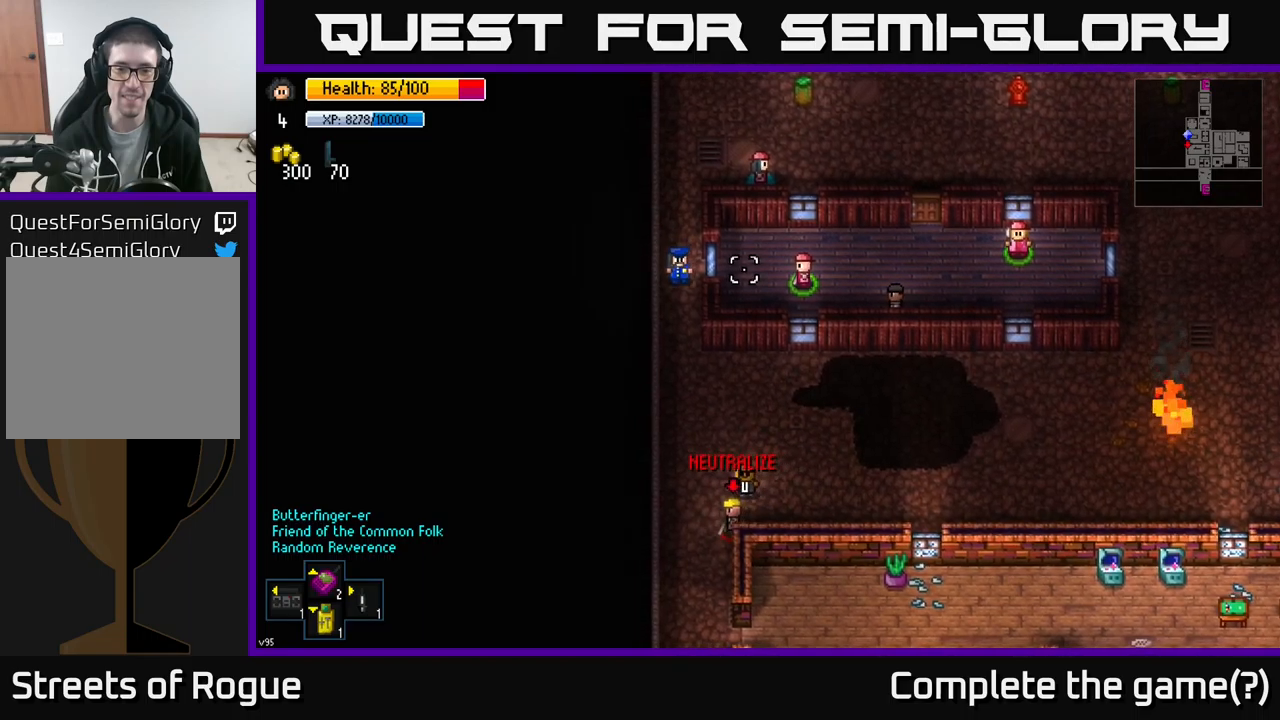
{"buttons": [], "left_stick": "center", "right_stick": "down", "events": []}
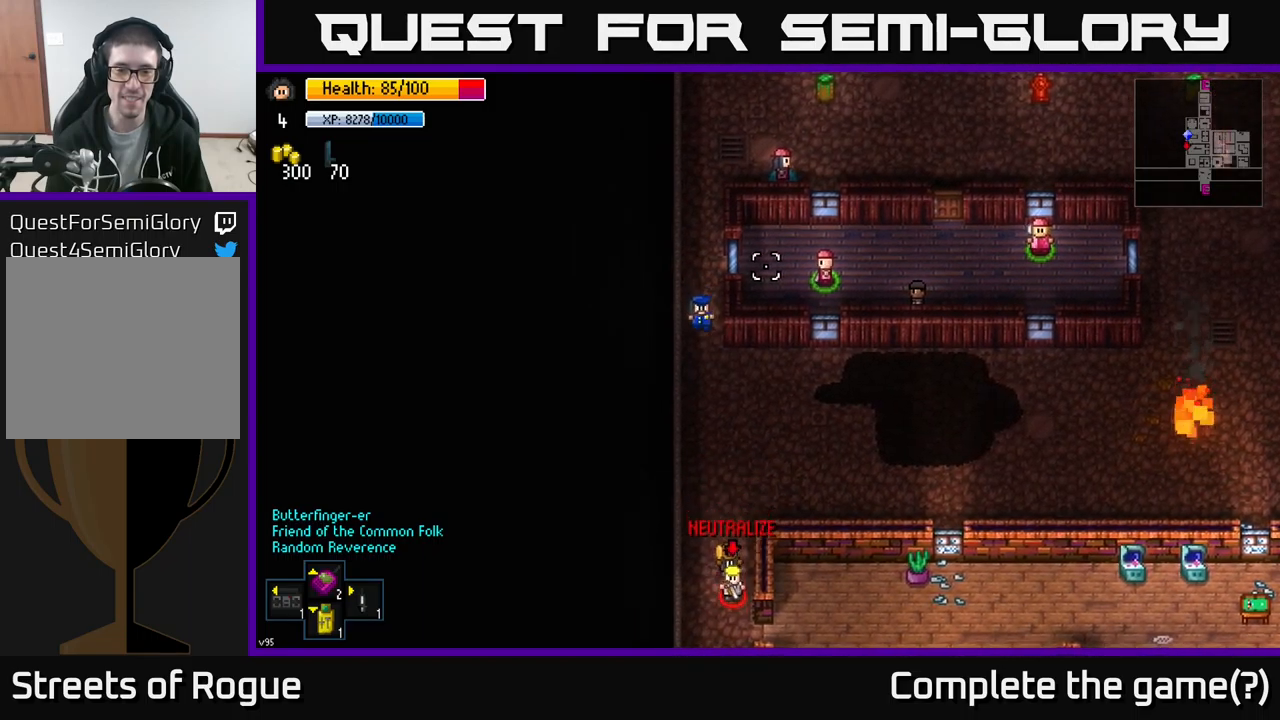
{"buttons": [], "left_stick": "center", "right_stick": "down", "events": [[133, "left_stick", "down"], [267, "left_stick", "down-right"], [417, "left_stick", "center"]]}
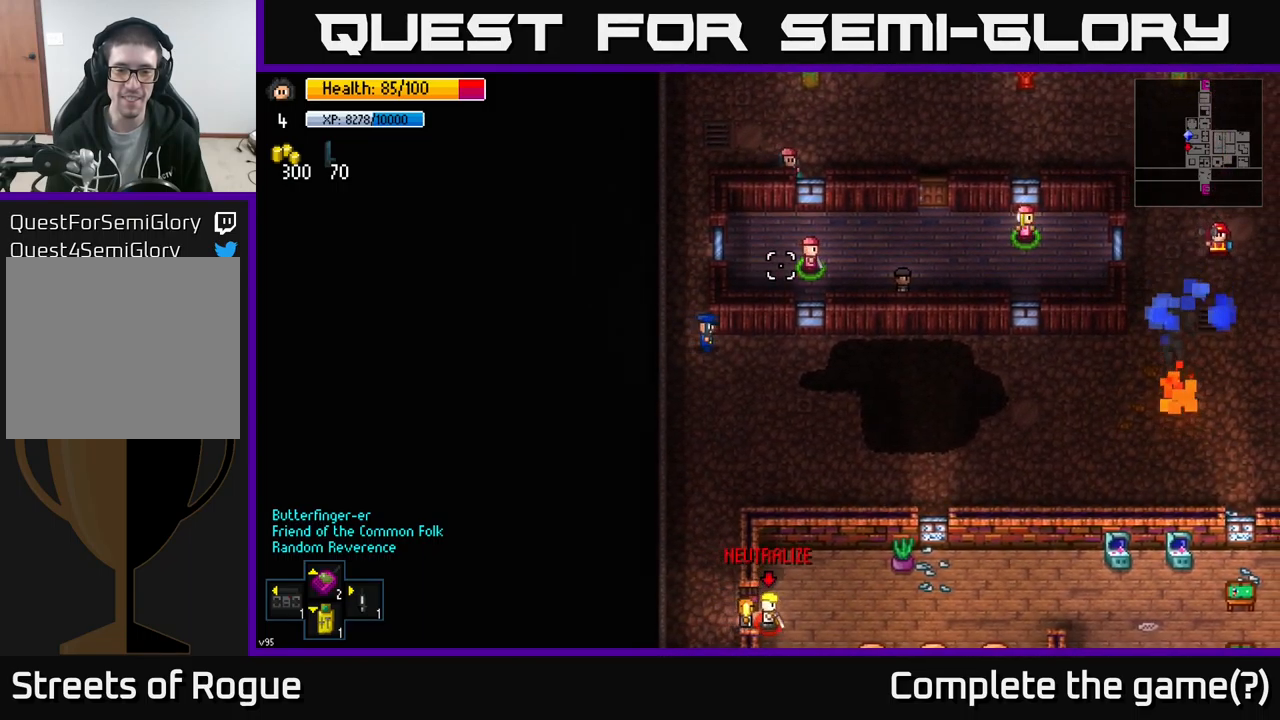
{"buttons": [], "left_stick": "center", "right_stick": "down-right", "events": [[500, "right_stick", "down-right"]]}
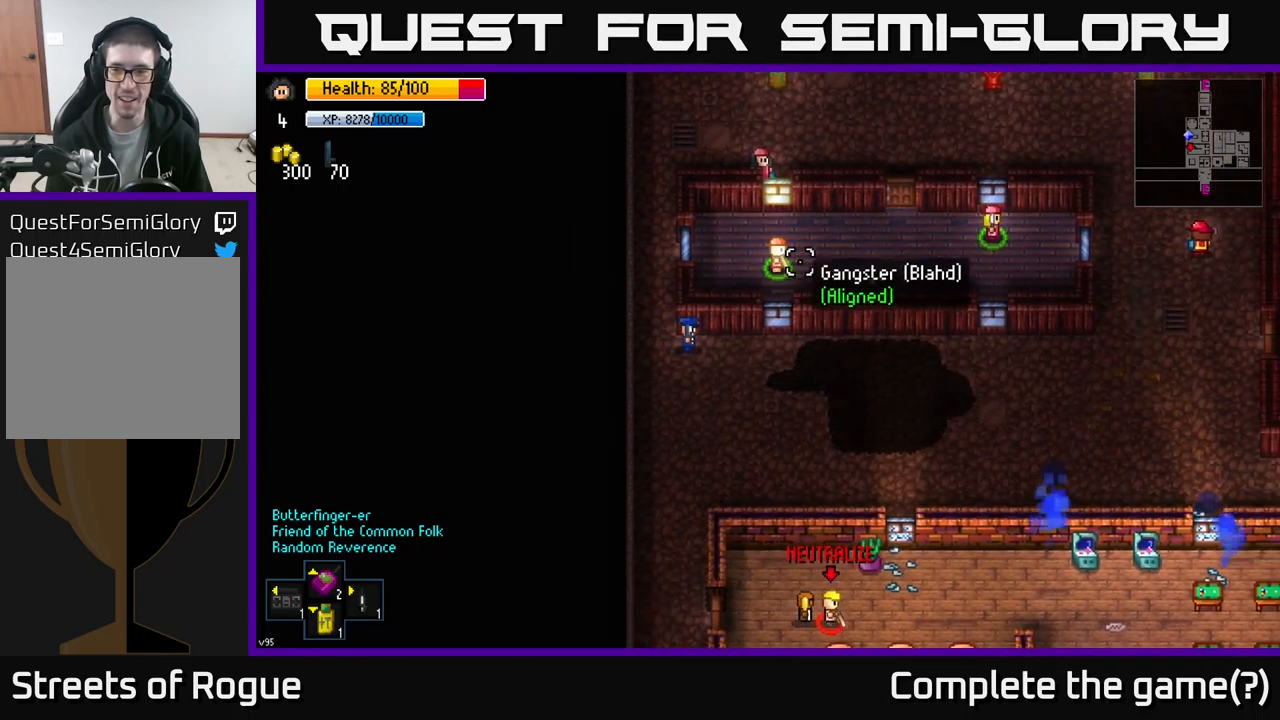
{"buttons": [], "left_stick": "center", "right_stick": "down-right", "events": []}
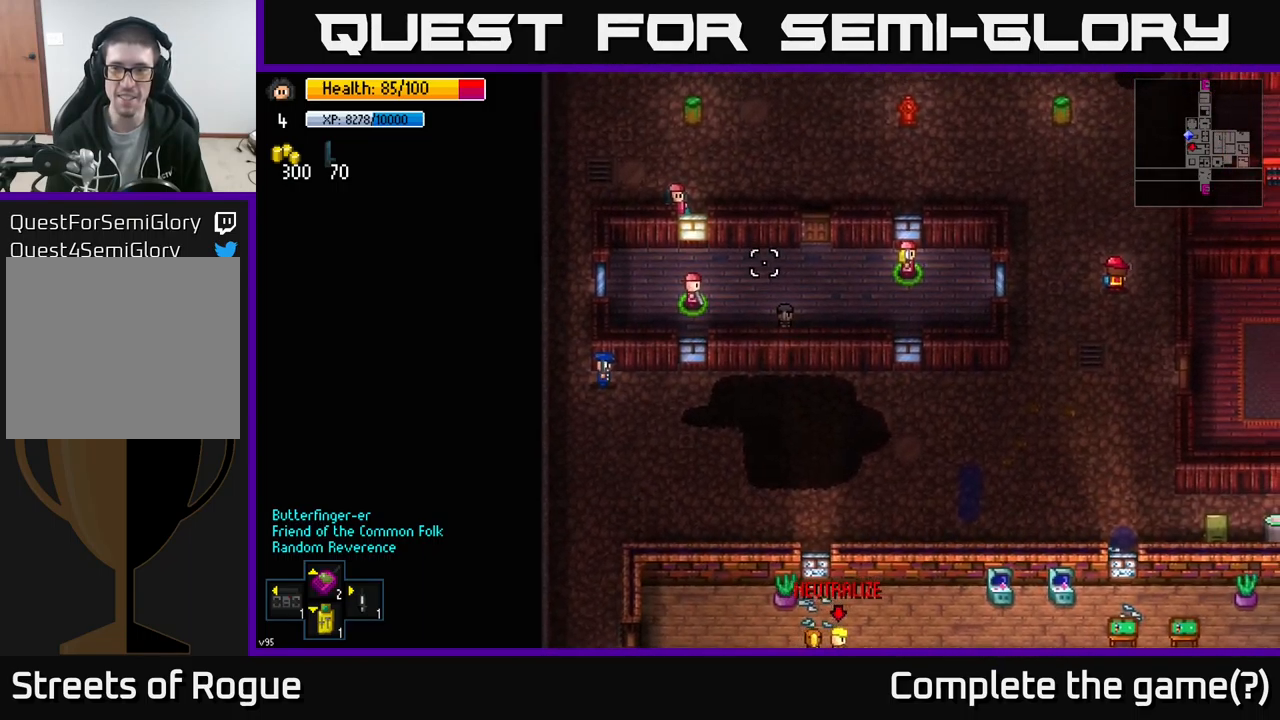
{"buttons": [], "left_stick": "up", "right_stick": "up-right", "events": [[33, "left_stick", "up"], [100, "right_stick", "right"], [233, "left_stick", "left"], [400, "left_stick", "center"], [417, "right_stick", "up-right"], [450, "left_stick", "up"]]}
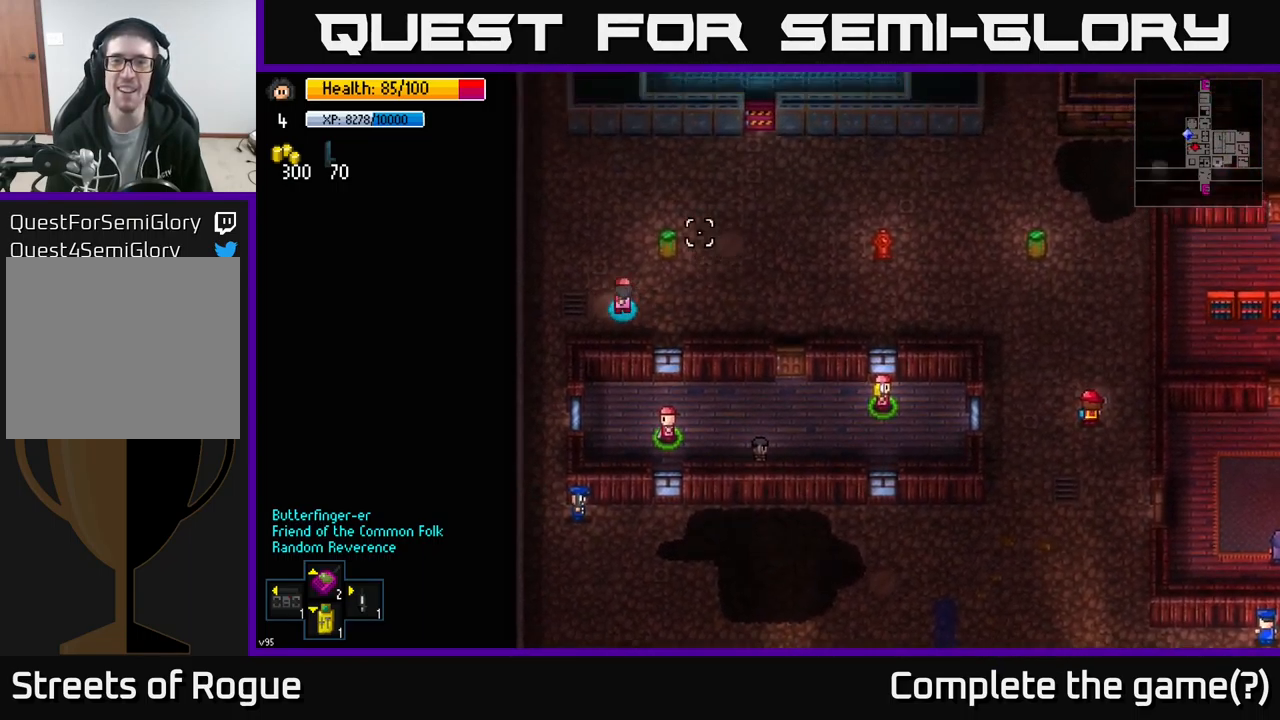
{"buttons": [], "left_stick": "up", "right_stick": "up-right", "events": [[283, "left_stick", "center"], [467, "left_stick", "up"]]}
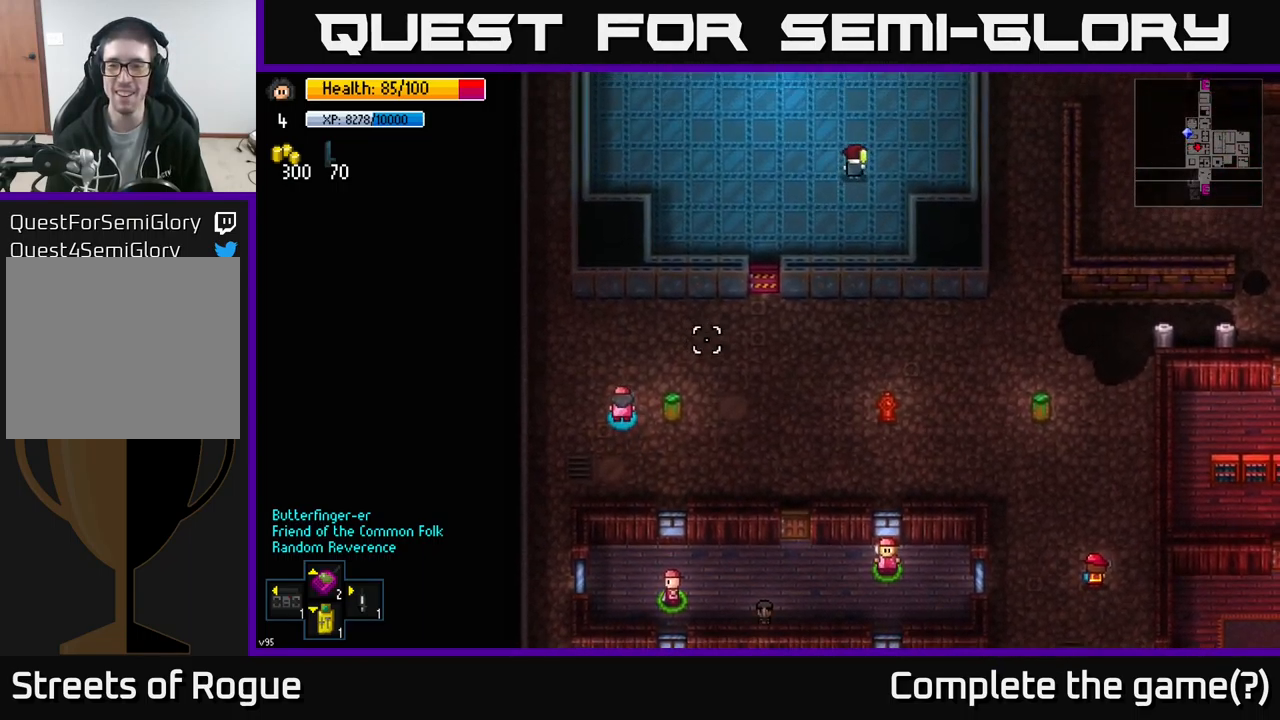
{"buttons": [], "left_stick": "right", "right_stick": "right", "events": [[383, "left_stick", "right"], [417, "right_stick", "right"]]}
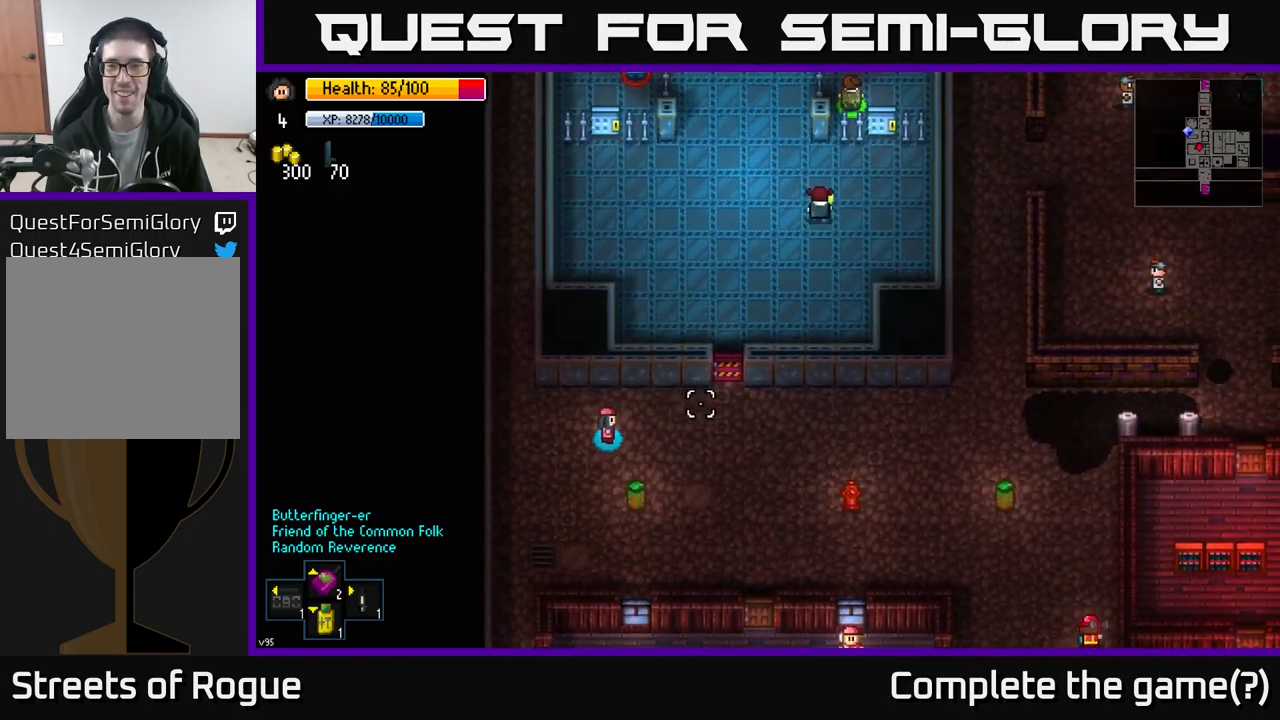
{"buttons": [], "left_stick": "right", "right_stick": "right", "events": []}
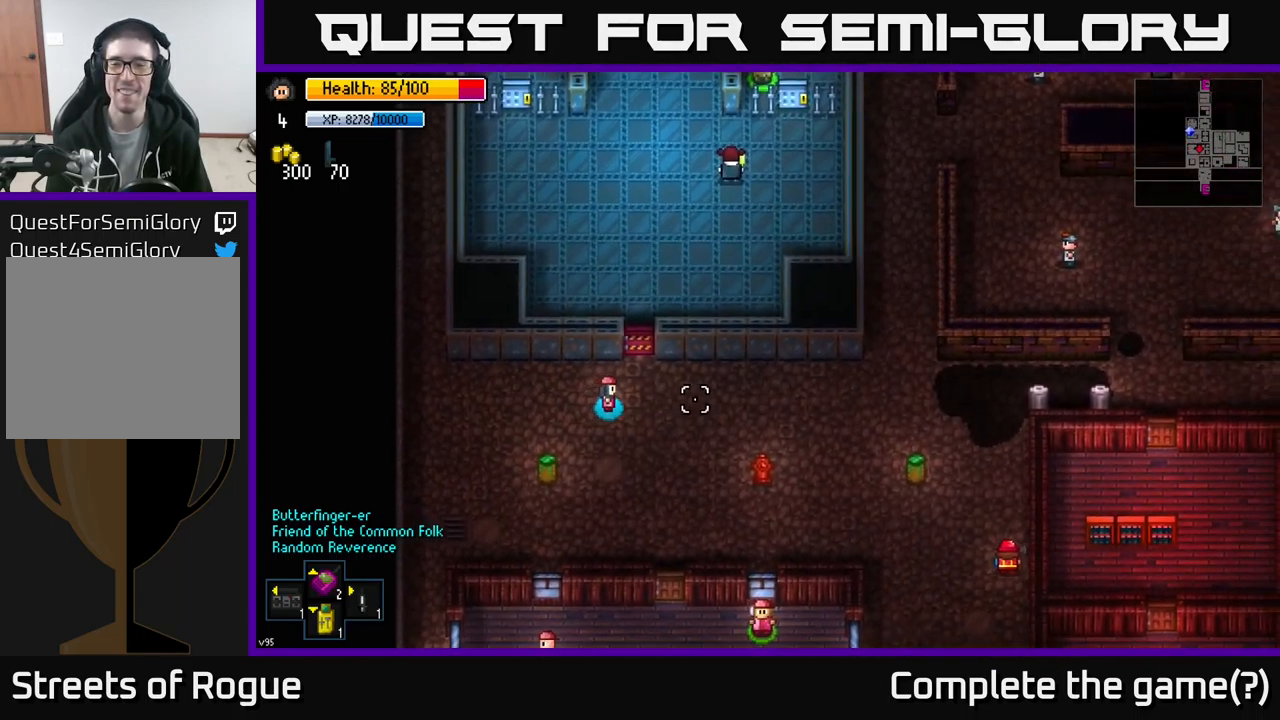
{"buttons": [], "left_stick": "right", "right_stick": "down-right", "events": [[400, "right_stick", "down-right"]]}
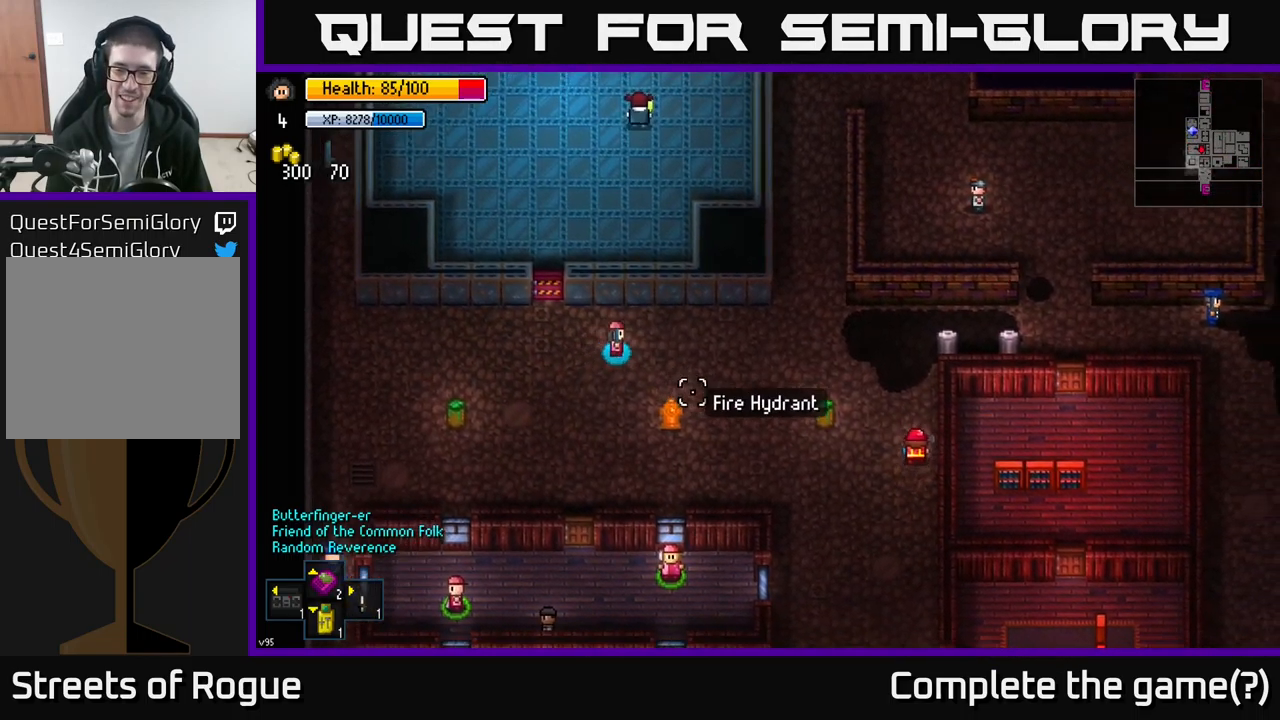
{"buttons": [], "left_stick": "right", "right_stick": "right", "events": [[217, "right_stick", "right"]]}
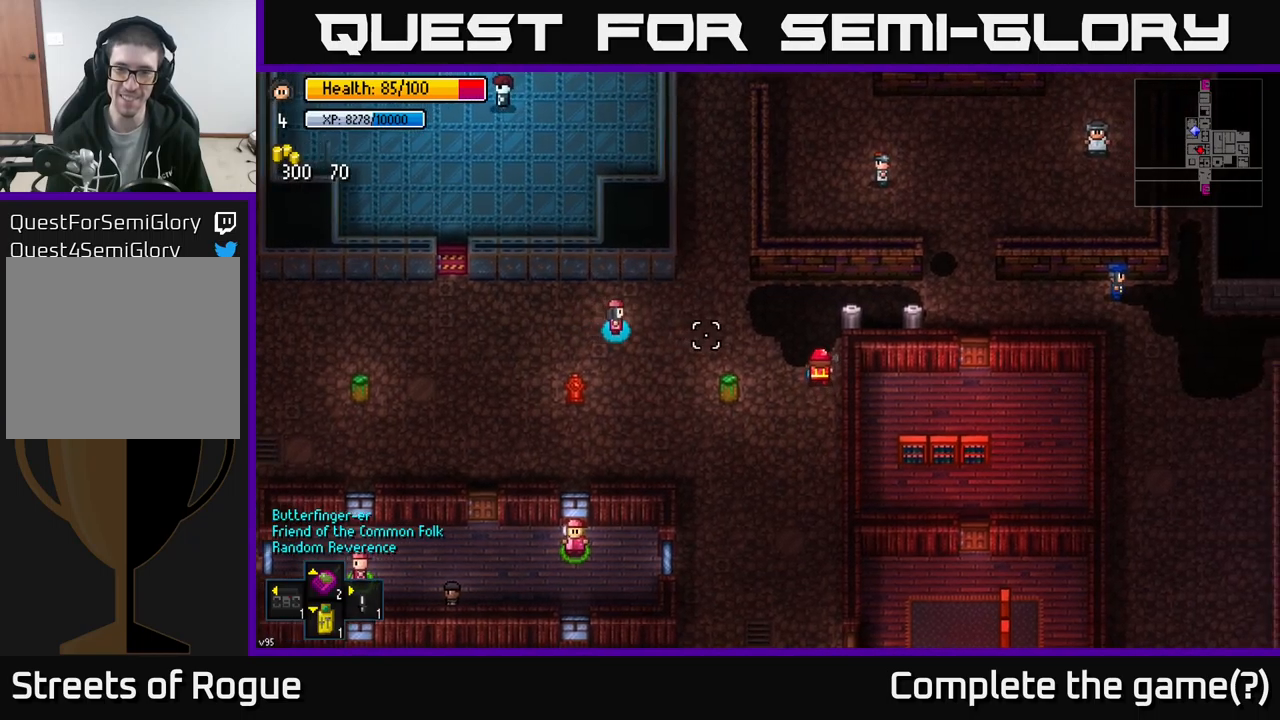
{"buttons": [], "left_stick": "right", "right_stick": "center", "events": [[250, "left_stick", "up-right"], [400, "left_stick", "right"], [417, "right_stick", "center"]]}
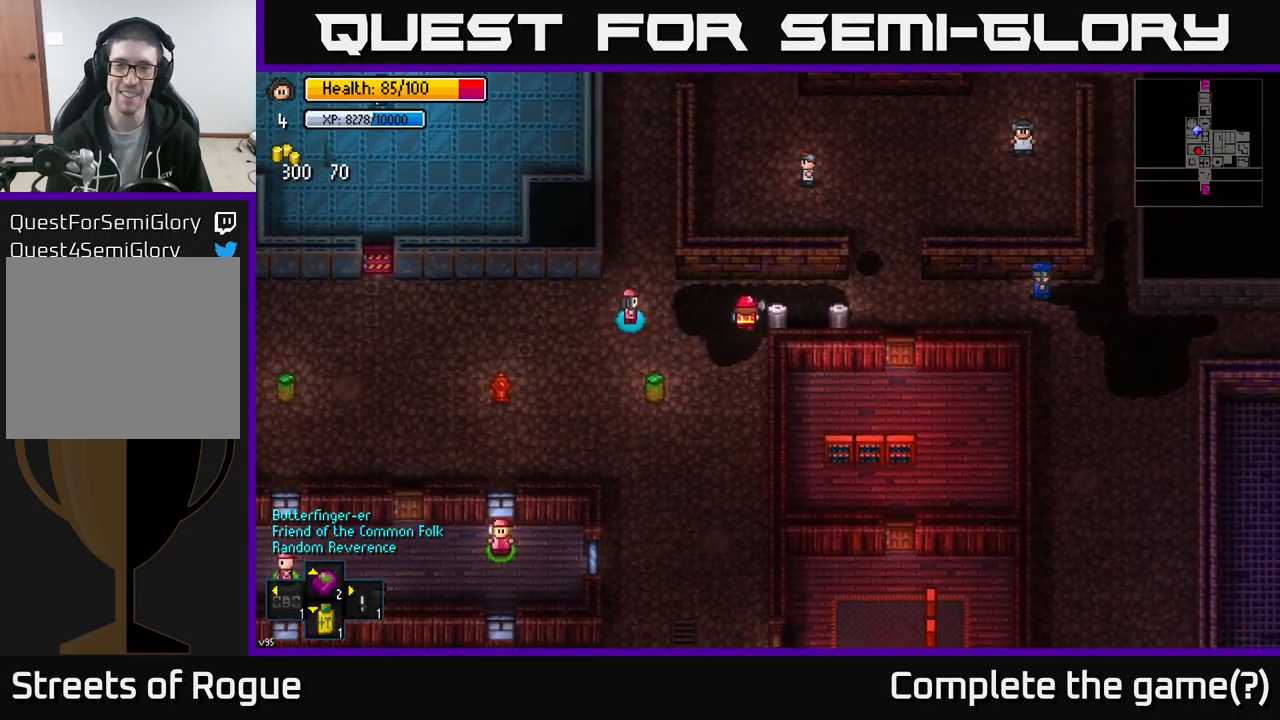
{"buttons": [], "left_stick": "right", "right_stick": "center", "events": []}
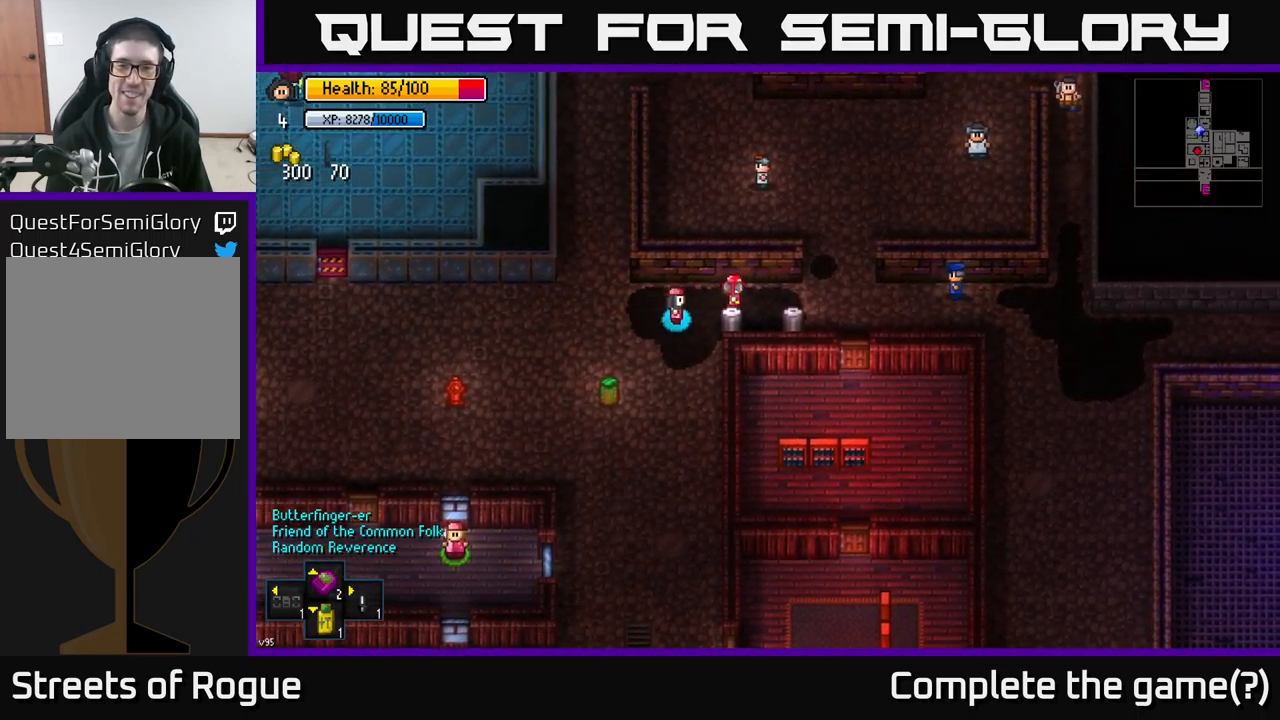
{"buttons": [], "left_stick": "center", "right_stick": "center", "events": [[100, "left_stick", "center"], [184, "A", "down"], [267, "A", "up"], [400, "A", "down"], [484, "A", "up"]]}
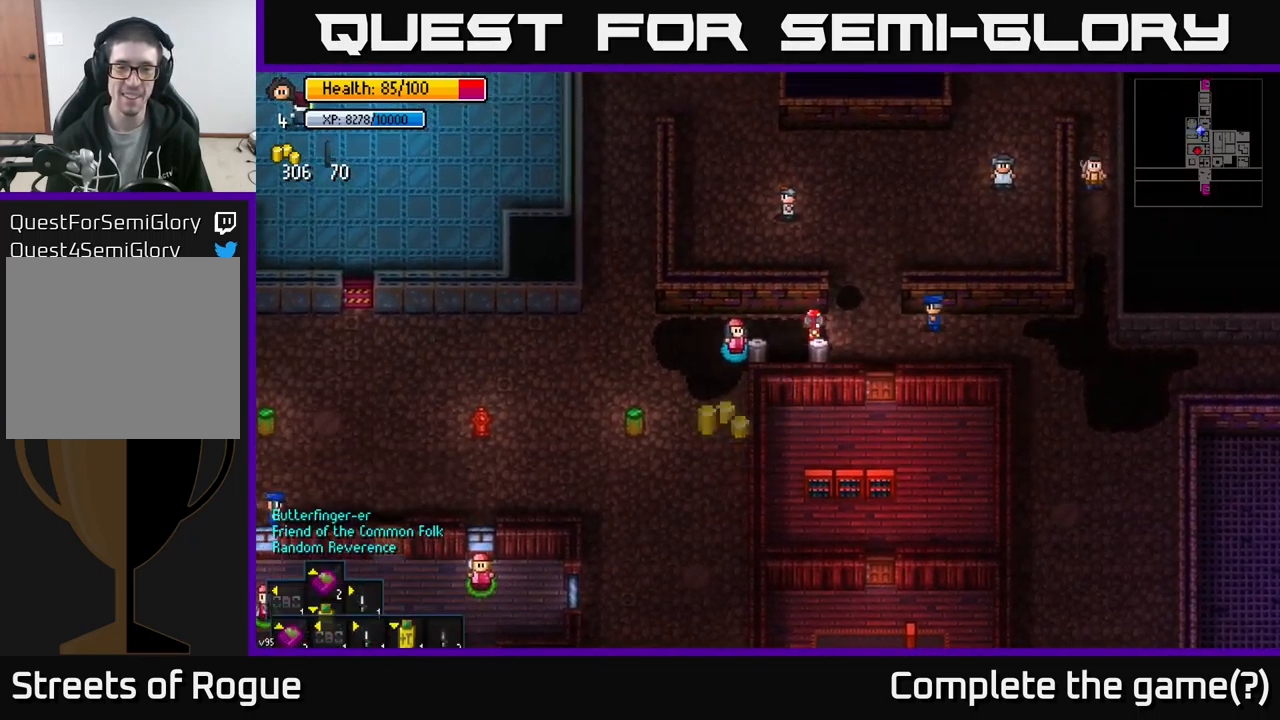
{"buttons": [], "left_stick": "down-right", "right_stick": "center", "events": [[84, "left_stick", "up-right"], [234, "left_stick", "right"], [400, "left_stick", "down-right"]]}
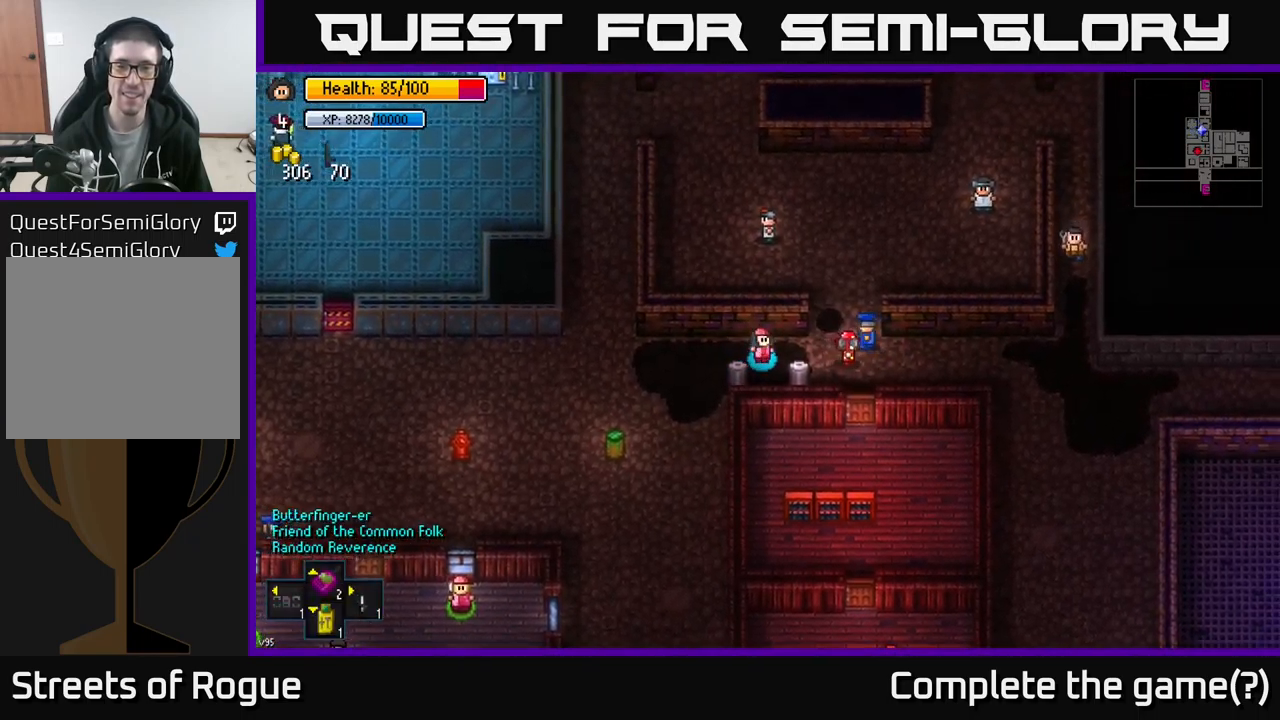
{"buttons": [], "left_stick": "center", "right_stick": "center", "events": [[67, "left_stick", "center"], [200, "A", "down"], [284, "A", "up"], [367, "A", "down"], [450, "A", "up"]]}
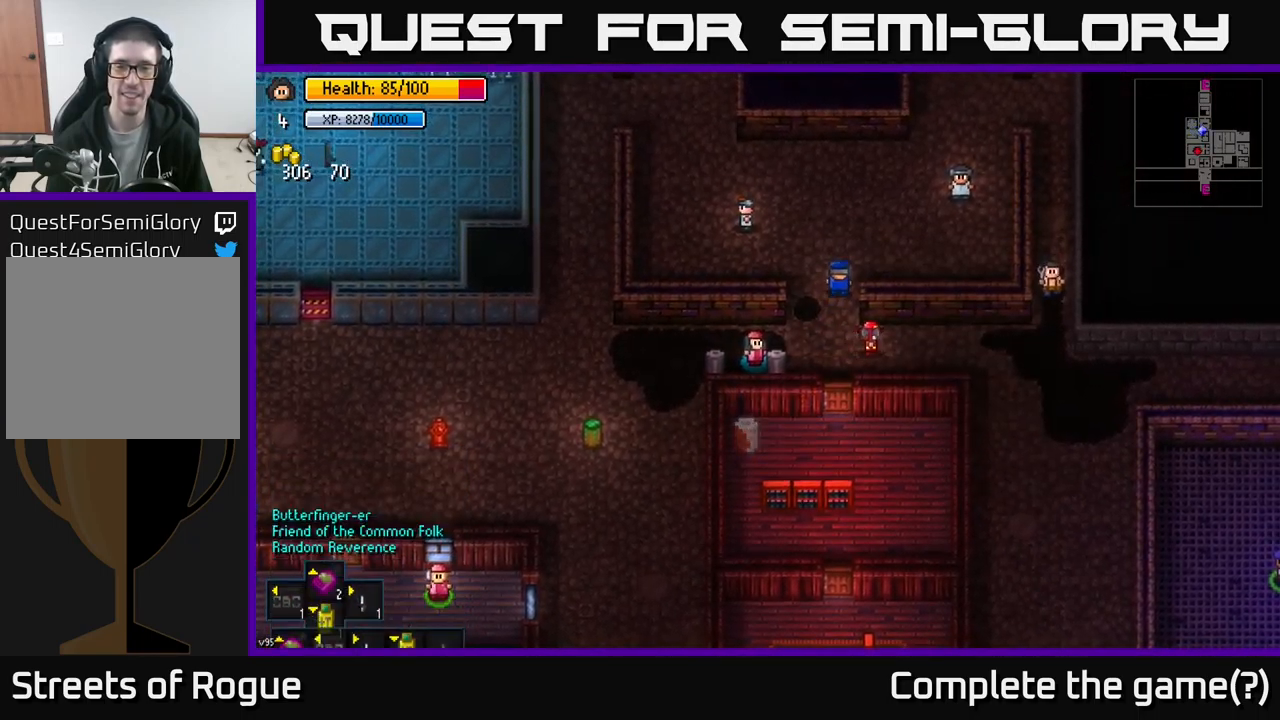
{"buttons": [], "left_stick": "down-left", "right_stick": "center", "events": [[17, "left_stick", "up-left"], [167, "left_stick", "left"], [400, "left_stick", "down-left"]]}
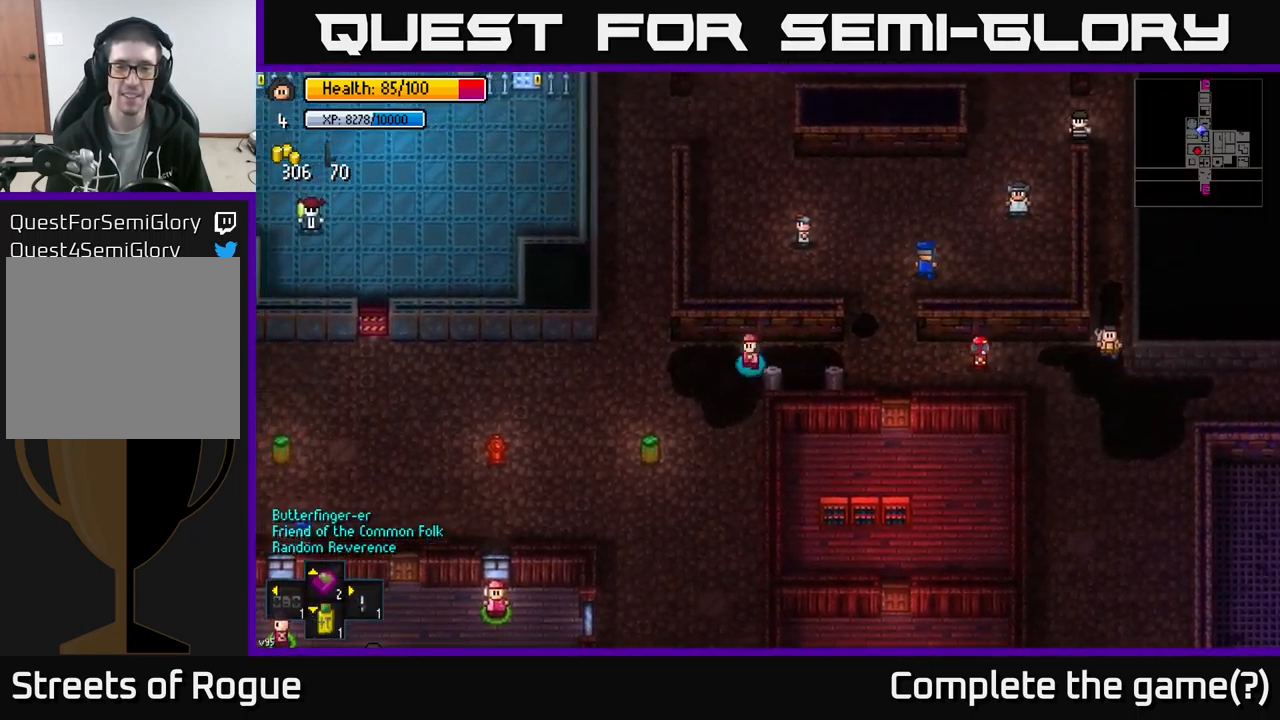
{"buttons": [], "left_stick": "down", "right_stick": "down-left", "events": [[34, "right_stick", "down"], [67, "left_stick", "down"], [167, "right_stick", "down-left"]]}
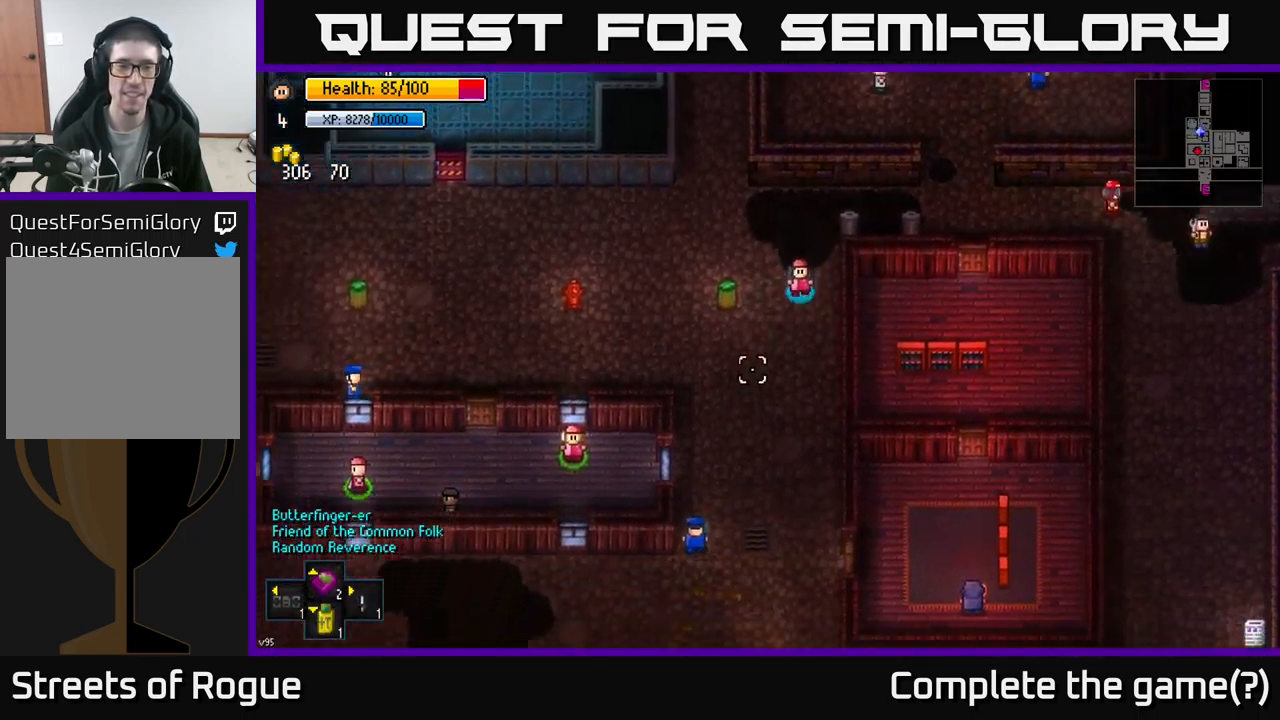
{"buttons": [], "left_stick": "down-left", "right_stick": "down-left", "events": [[200, "left_stick", "down-left"]]}
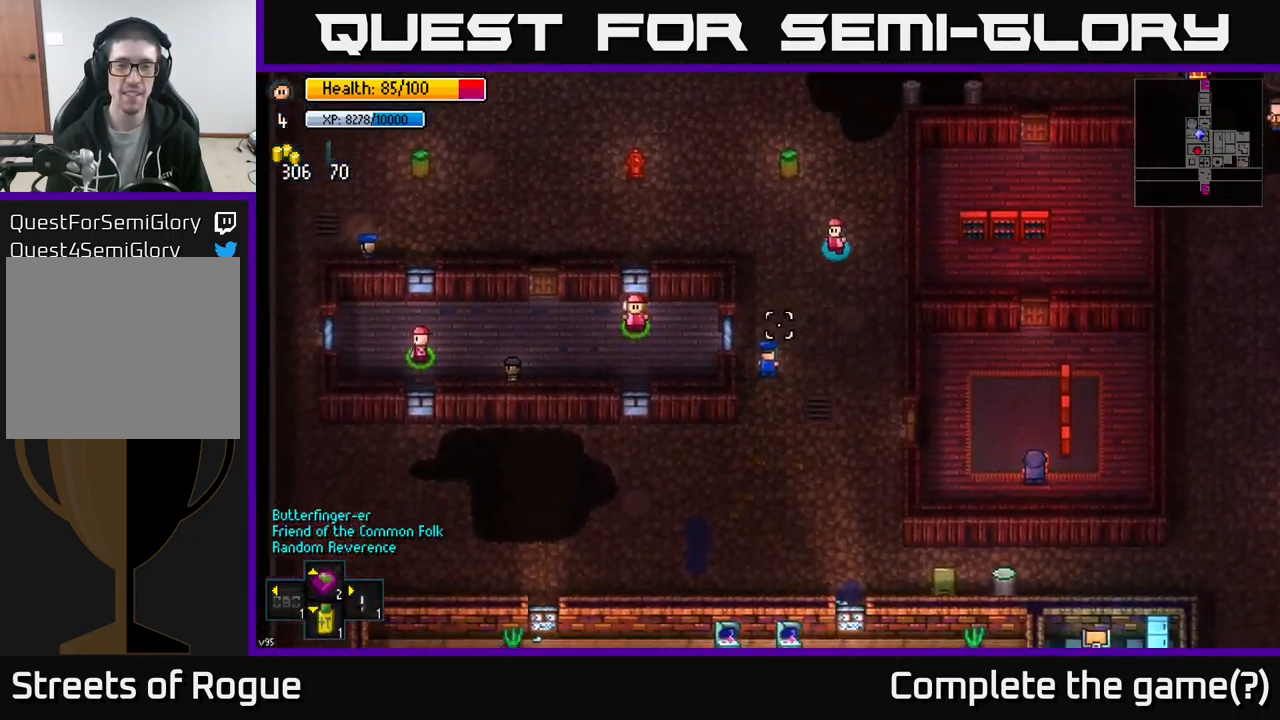
{"buttons": [], "left_stick": "down", "right_stick": "down", "events": [[34, "left_stick", "center"], [167, "right_stick", "down"], [300, "left_stick", "down"]]}
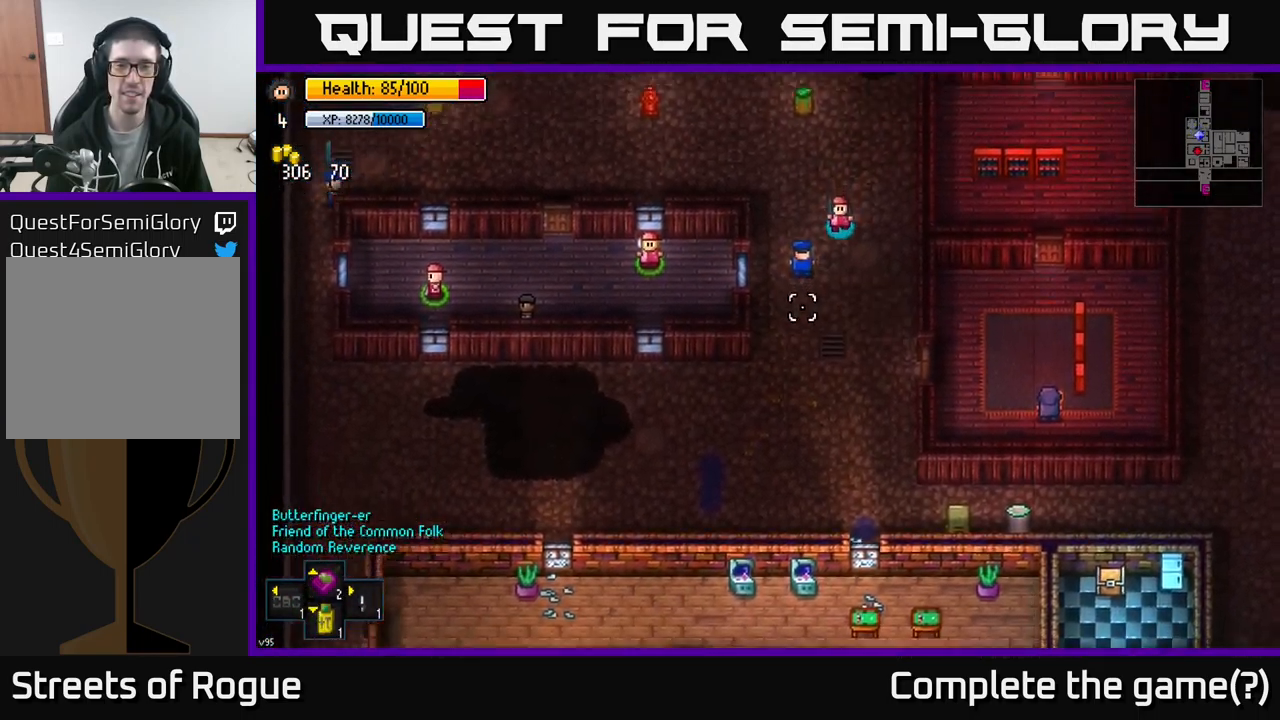
{"buttons": [], "left_stick": "down", "right_stick": "down", "events": []}
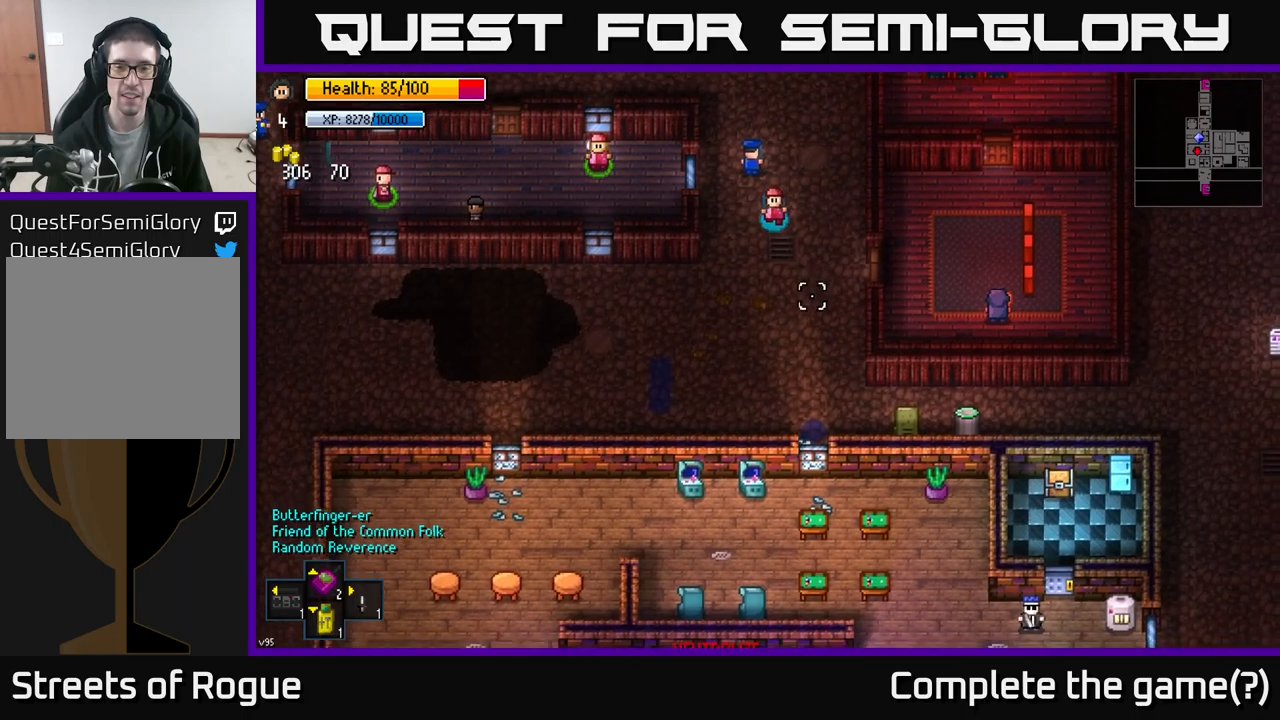
{"buttons": [], "left_stick": "down", "right_stick": "down", "events": []}
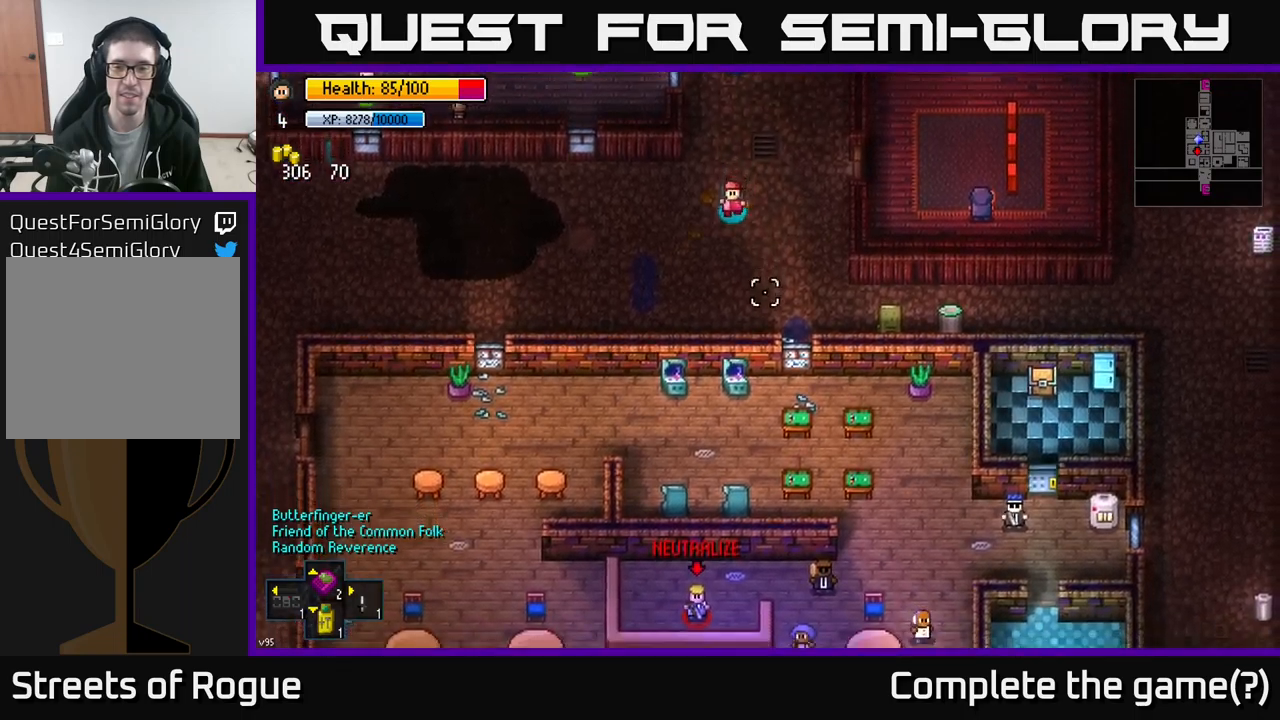
{"buttons": [], "left_stick": "center", "right_stick": "down-right", "events": [[367, "left_stick", "center"], [384, "right_stick", "down-right"]]}
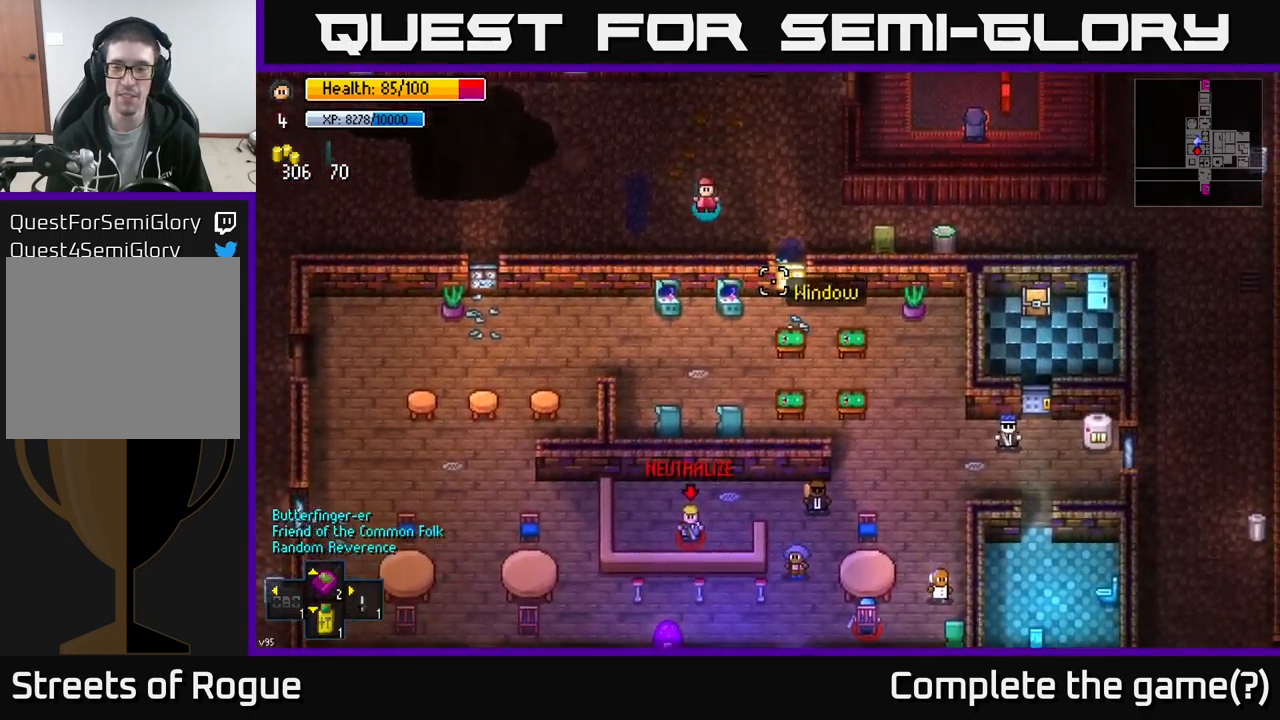
{"buttons": [], "left_stick": "center", "right_stick": "down", "events": [[100, "left_stick", "down-right"], [200, "right_stick", "down"], [434, "left_stick", "center"]]}
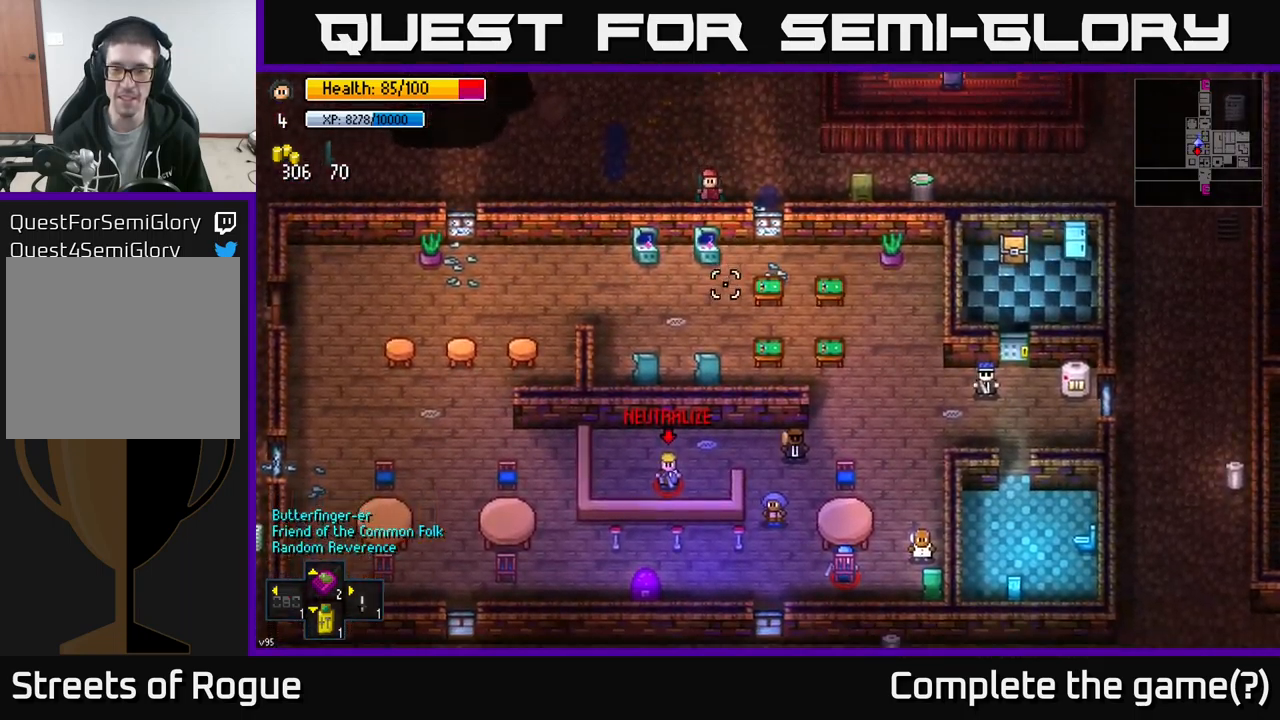
{"buttons": [], "left_stick": "up-right", "right_stick": "right", "events": [[100, "left_stick", "right"], [117, "right_stick", "down-right"], [334, "left_stick", "up-right"], [334, "right_stick", "right"]]}
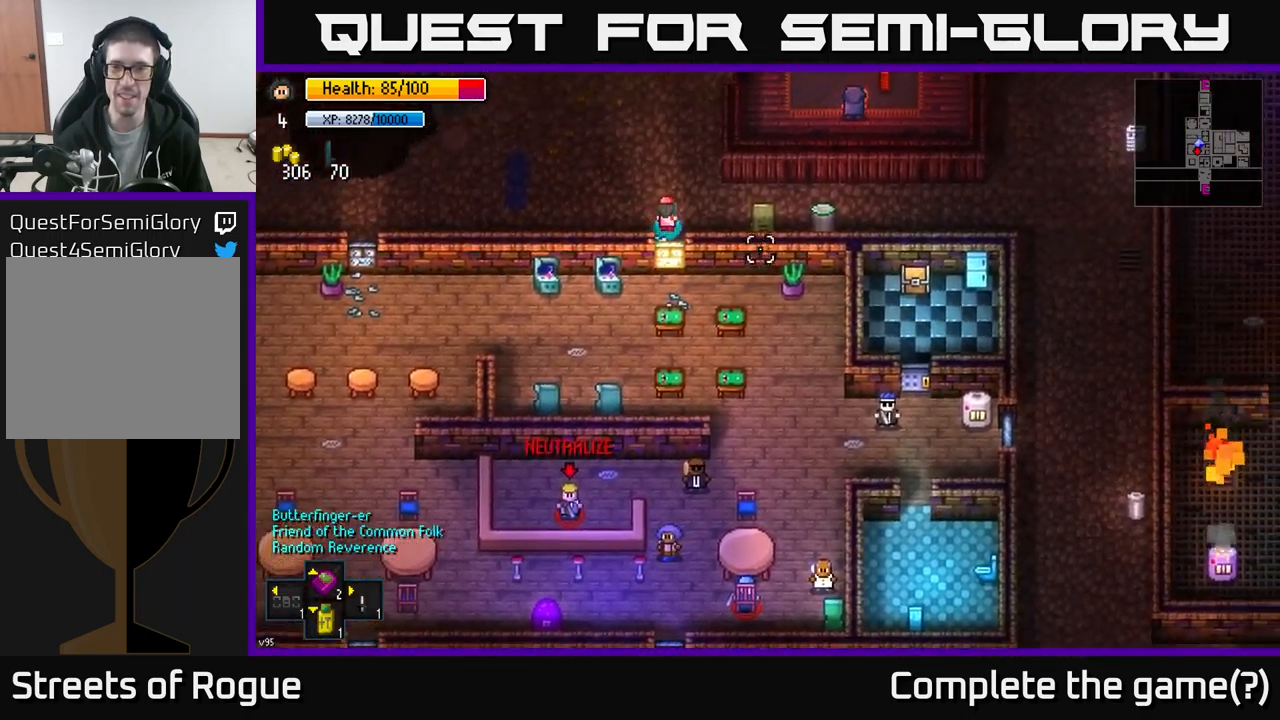
{"buttons": [], "left_stick": "right", "right_stick": "up-right", "events": [[50, "left_stick", "right"], [350, "right_stick", "up-right"]]}
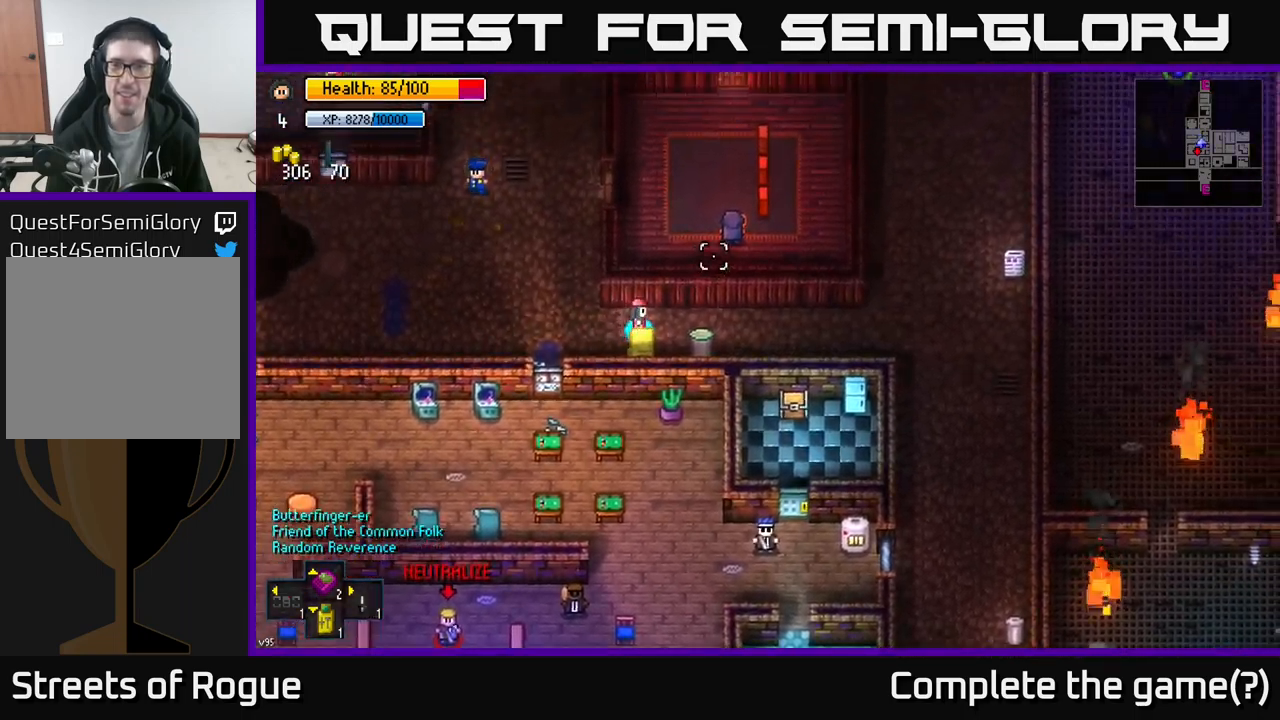
{"buttons": [], "left_stick": "right", "right_stick": "up-right", "events": []}
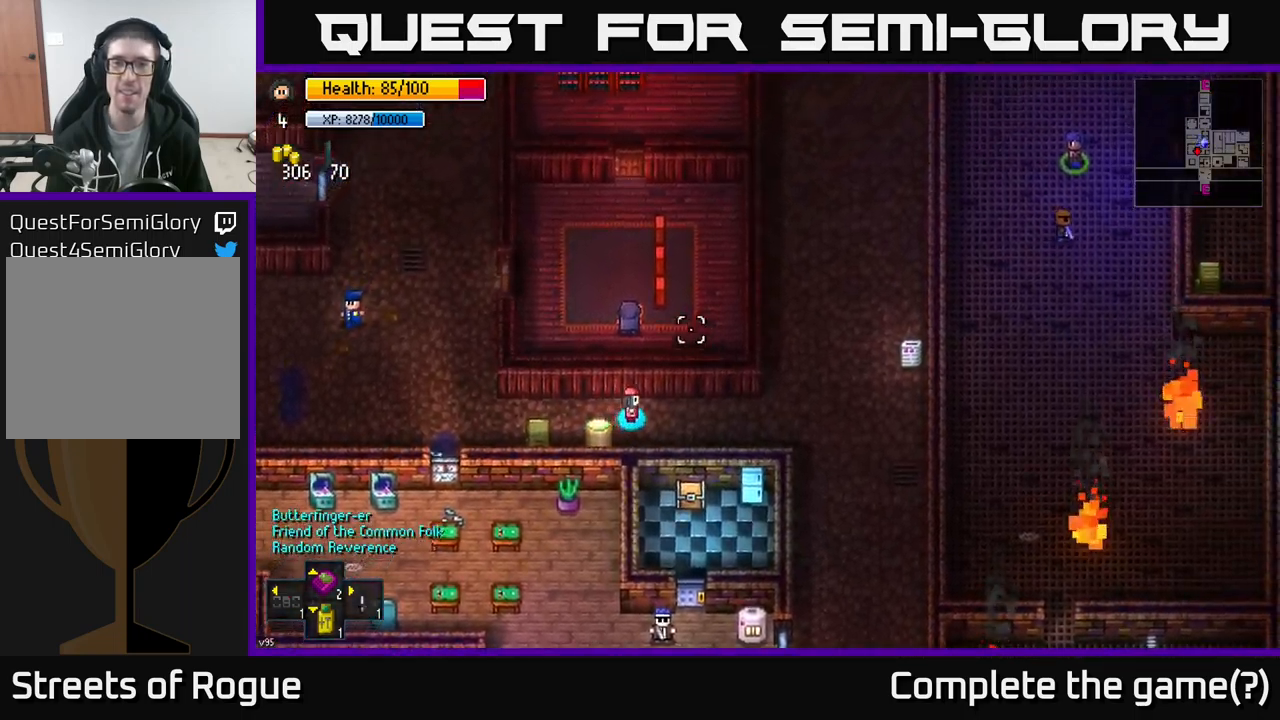
{"buttons": [], "left_stick": "down-right", "right_stick": "up-right", "events": [[34, "right_stick", "up"], [284, "right_stick", "up-right"], [434, "left_stick", "down-right"]]}
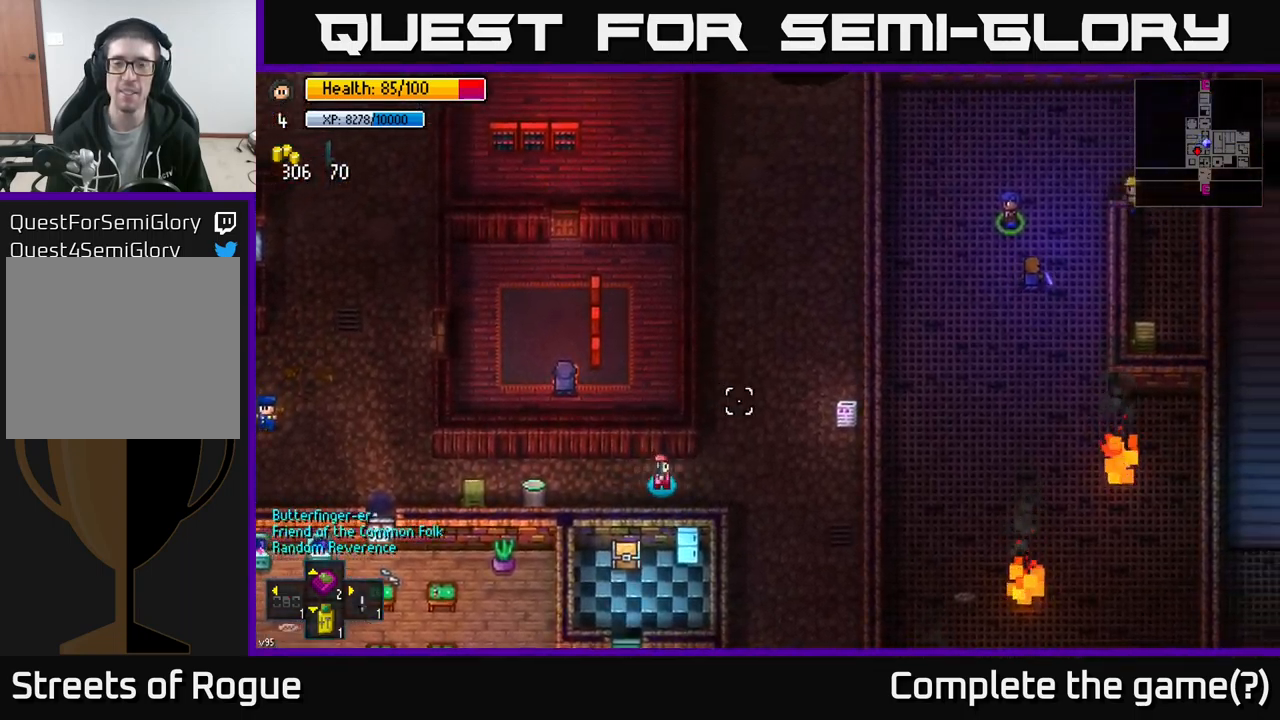
{"buttons": [], "left_stick": "down-right", "right_stick": "down-right", "events": [[84, "right_stick", "right"], [284, "right_stick", "down-right"]]}